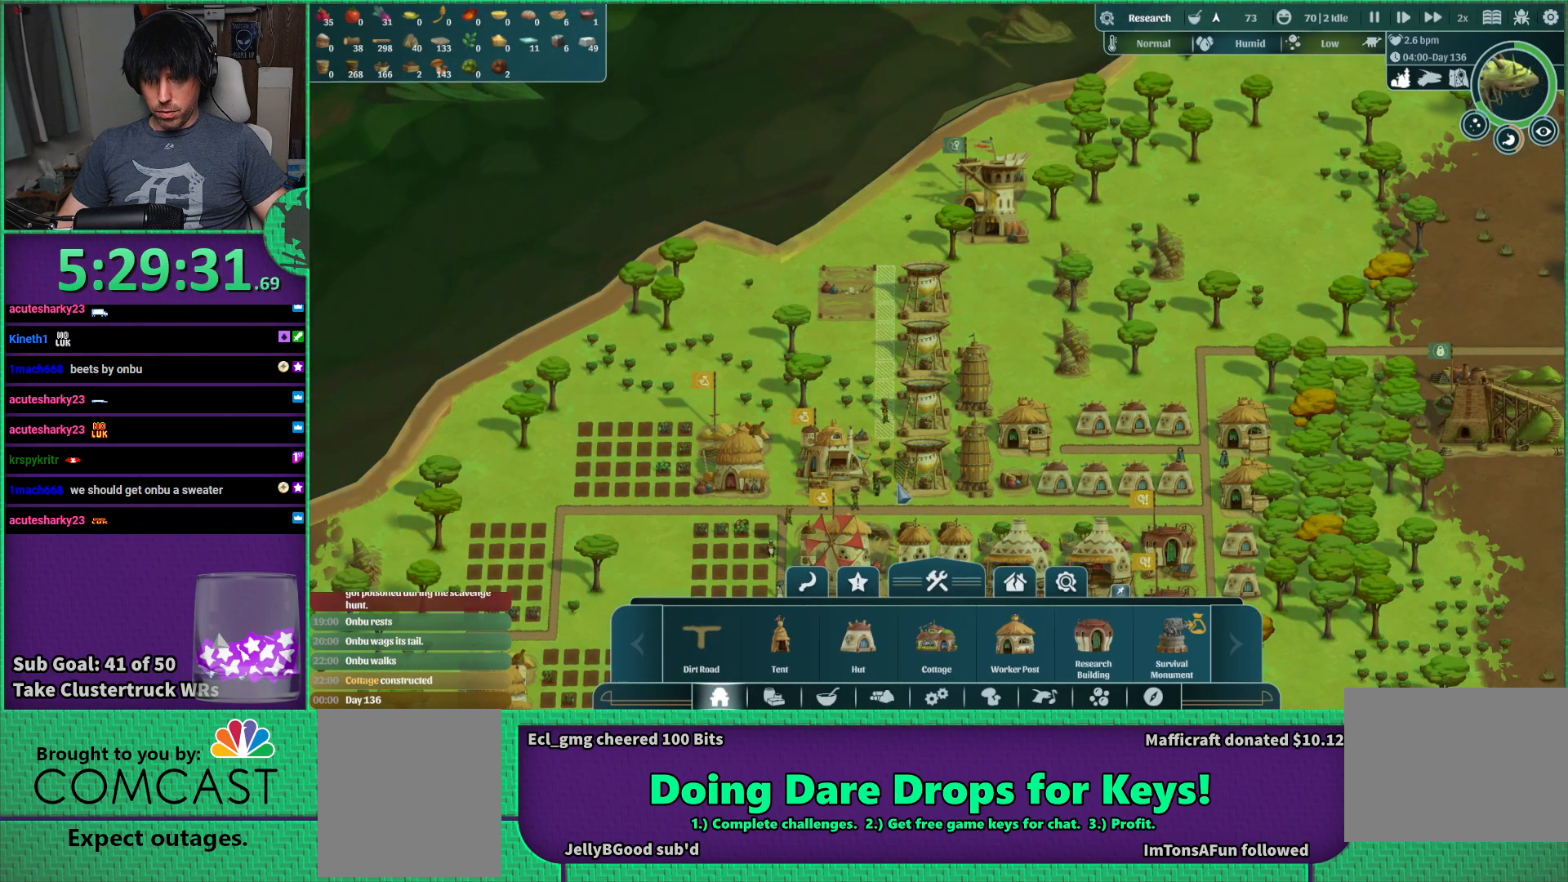
Gameplay with keyboard; each line is a JSON object with the keys held at the frame after it. "events" lists presses ("down") and releases ("up") of "a", "d", "e", "s", "shift", "space" and "w" between this image and that frame as [ms after this image, input, new state], when the widget could be followed in between. No other keys are recorded. Mouse input is not recorded.
{"keys": [], "events": []}
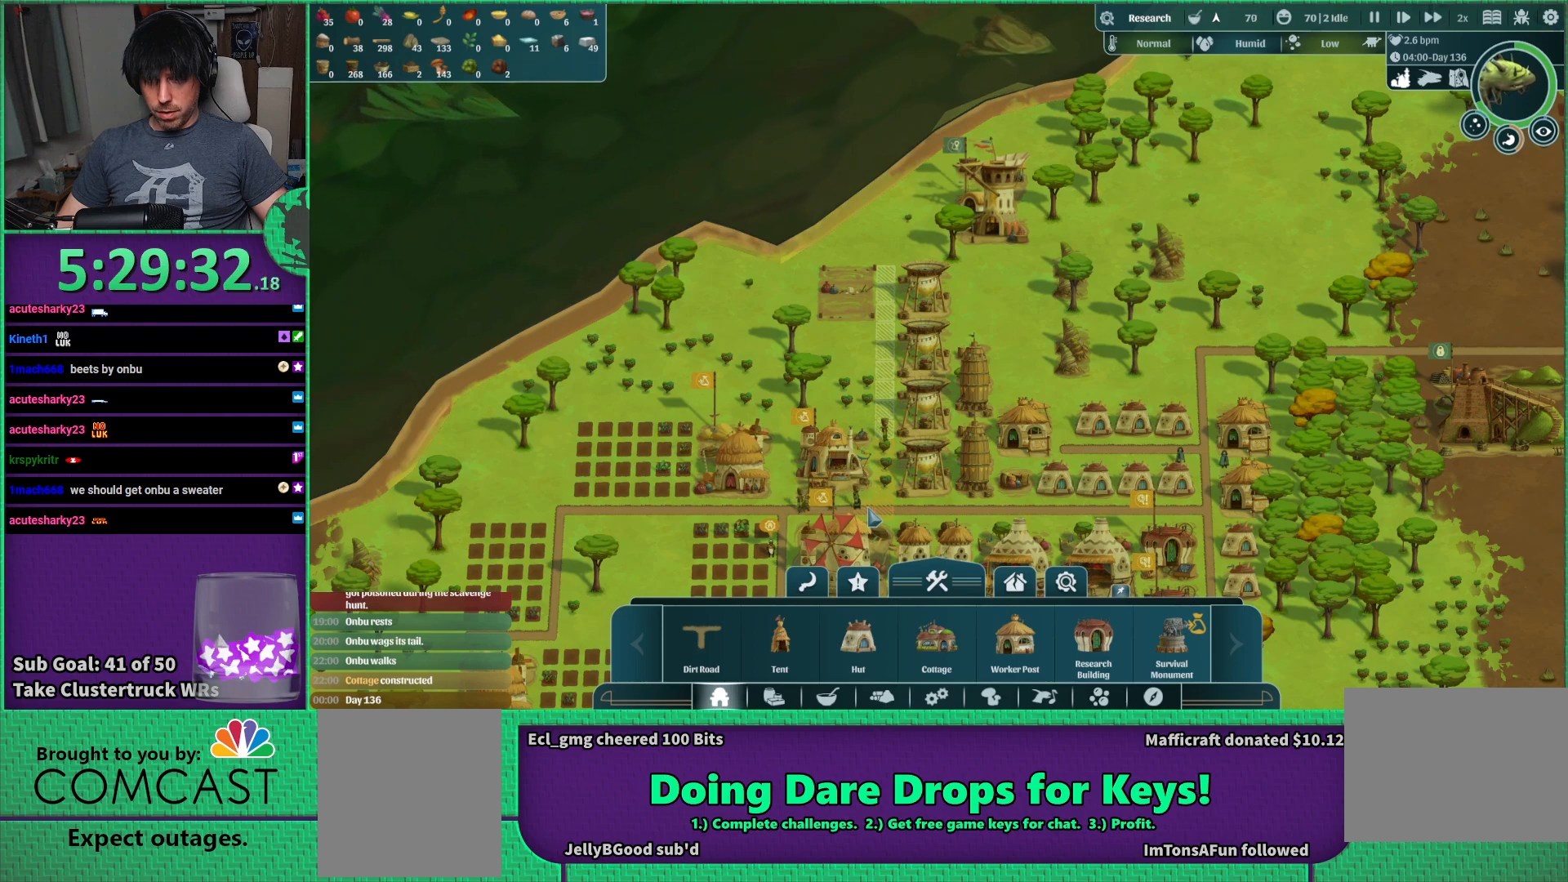
{"keys": [], "events": [[216, "s", "down"], [333, "s", "up"]]}
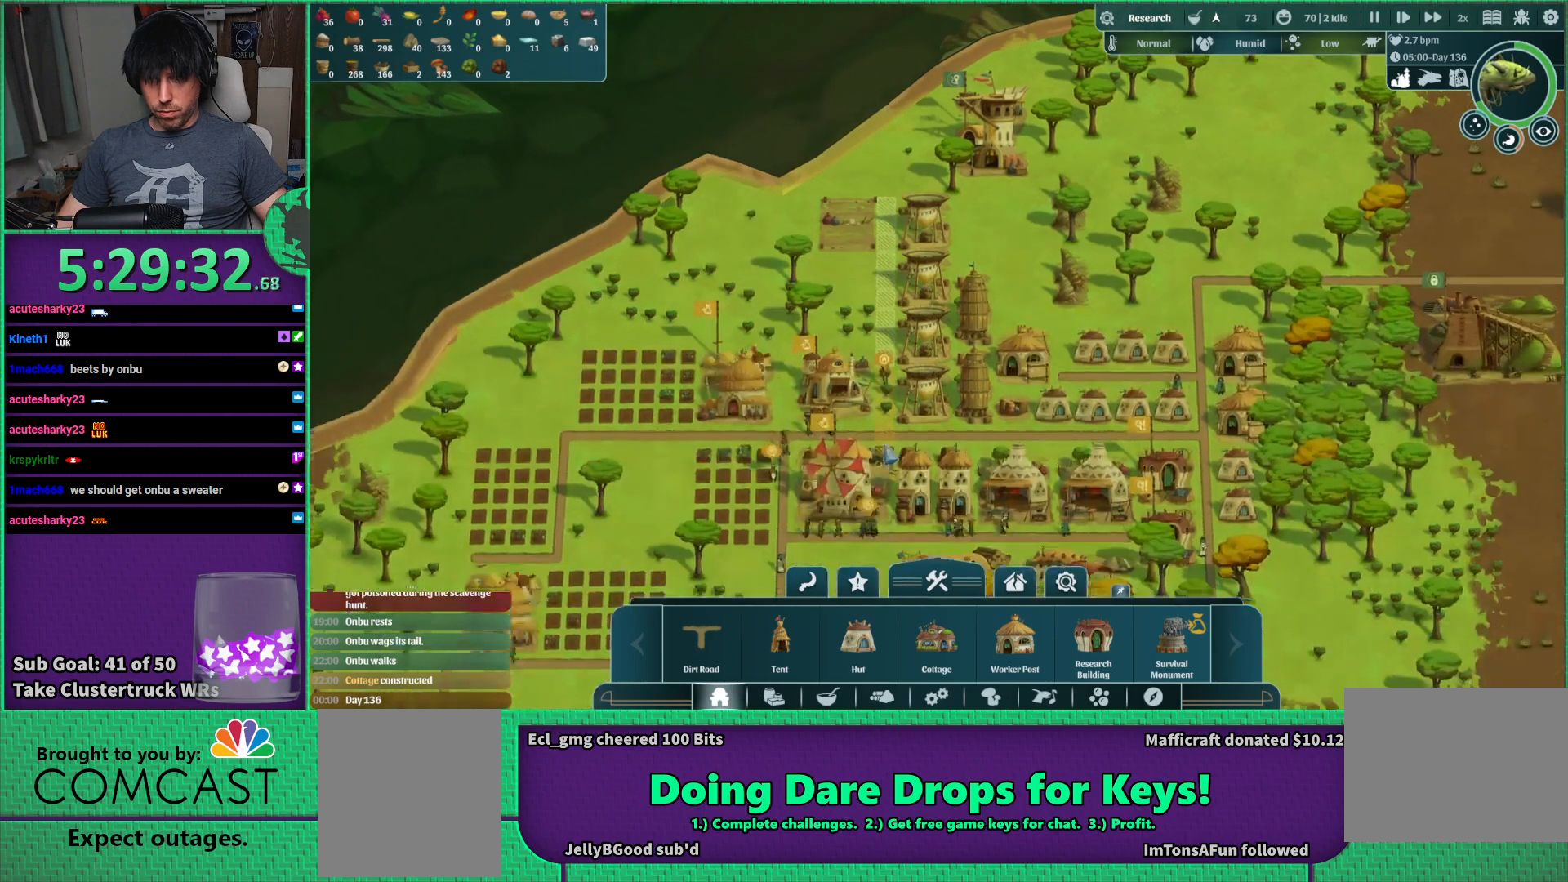
{"keys": [], "events": []}
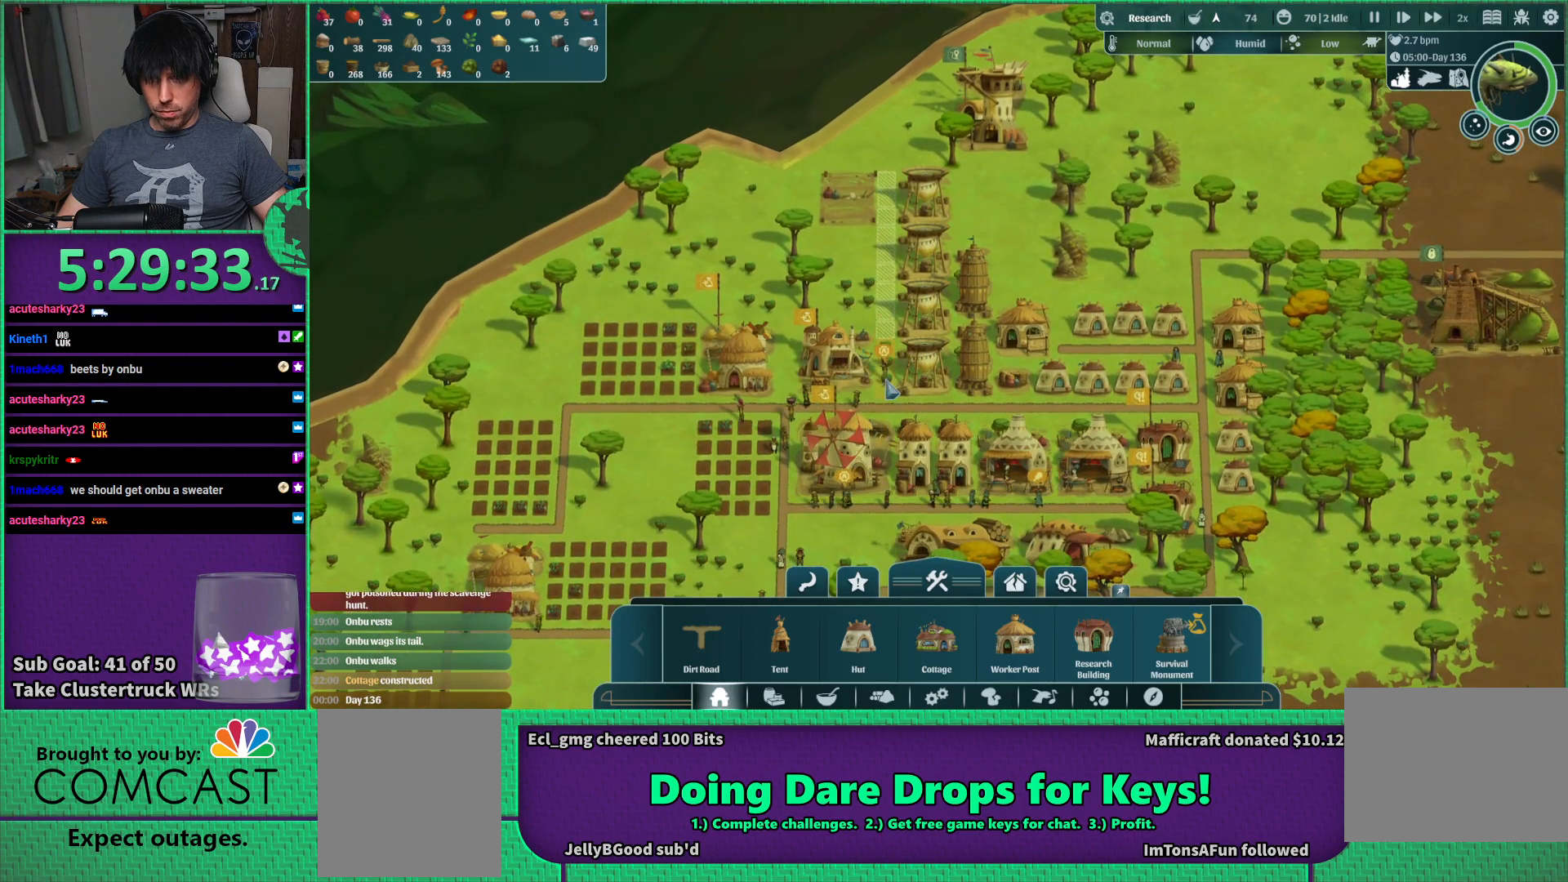
{"keys": [], "events": []}
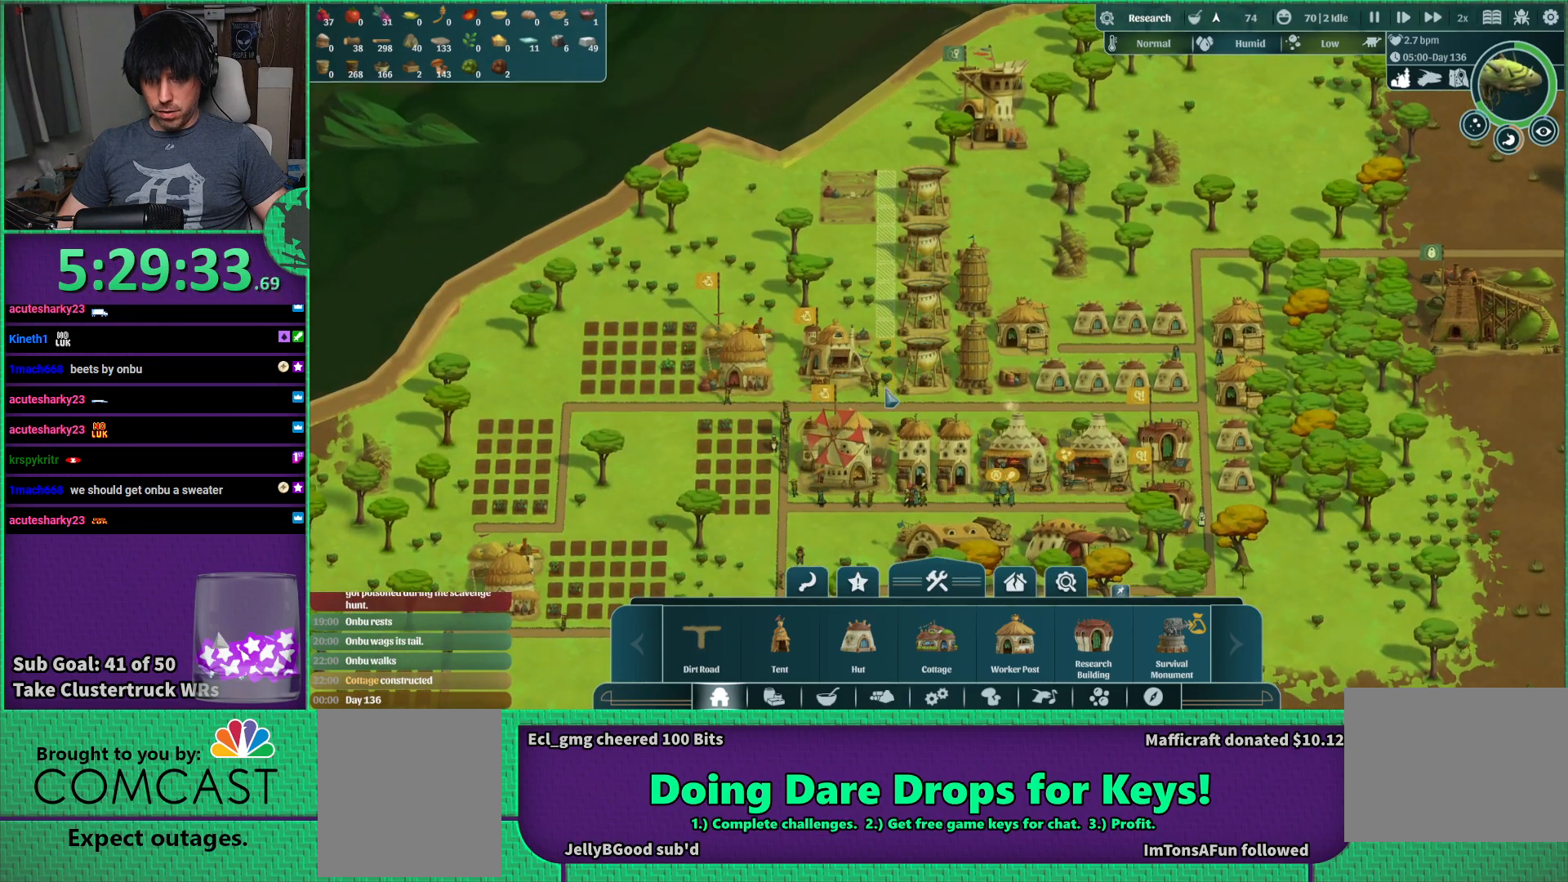
{"keys": [], "events": []}
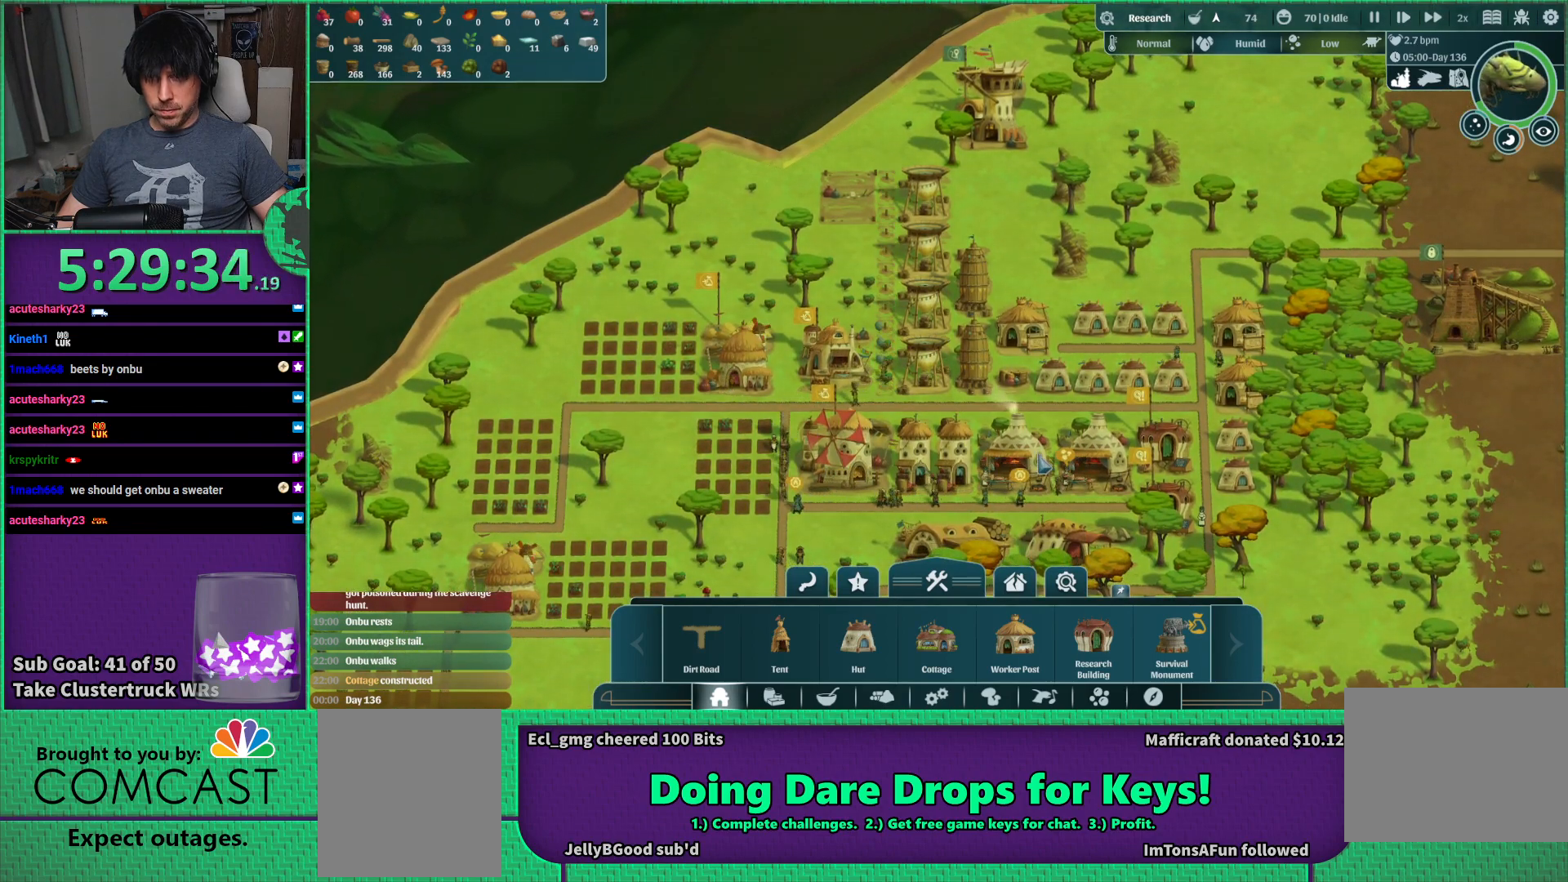
{"keys": ["a"], "events": [[433, "a", "down"]]}
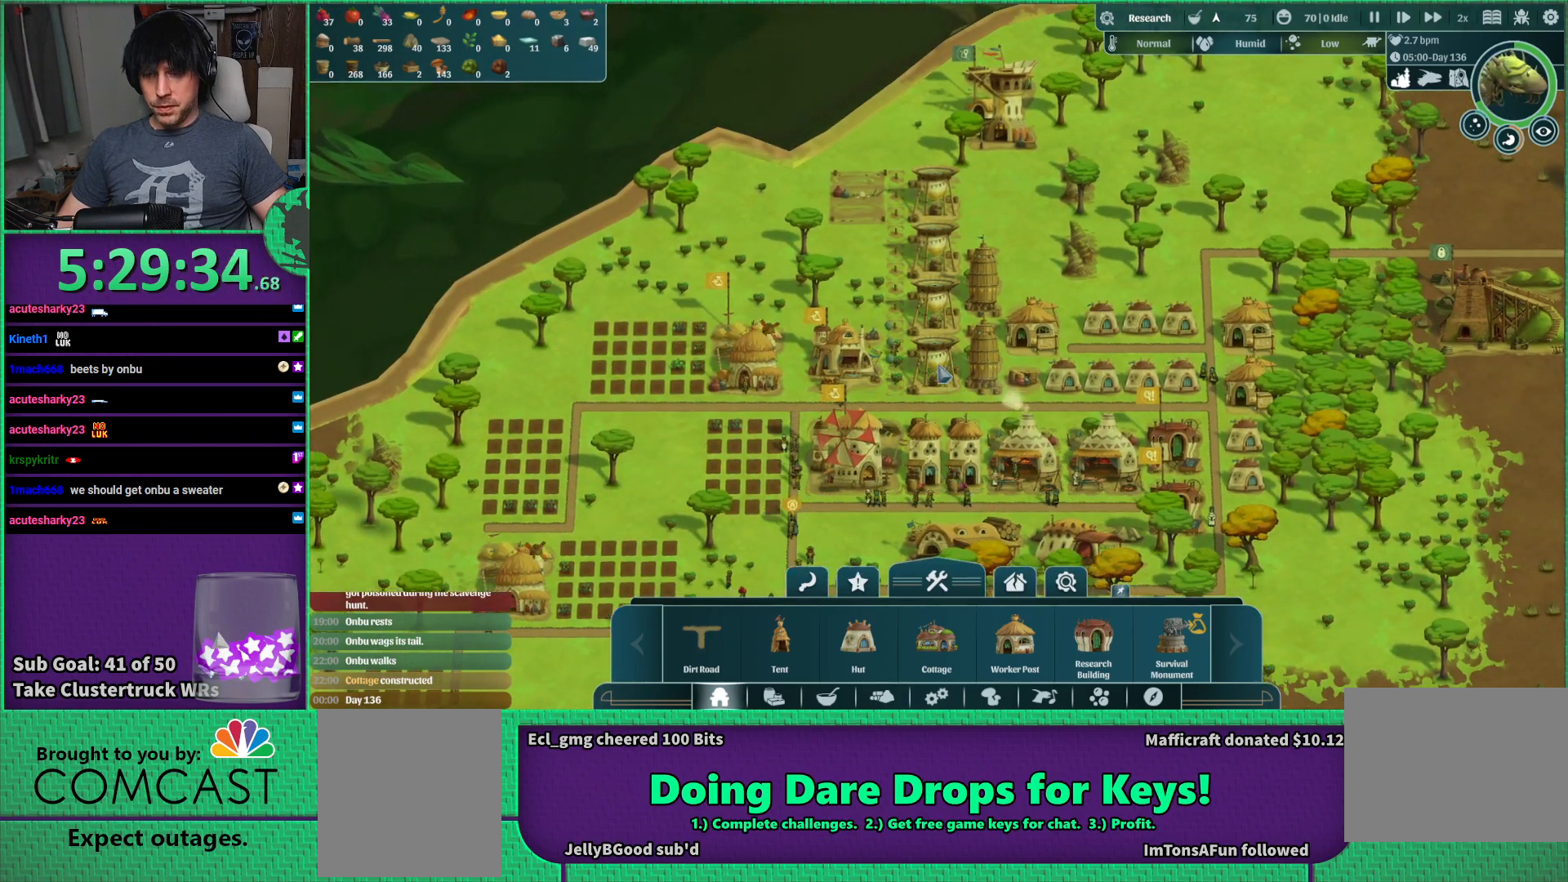
{"keys": [], "events": [[50, "a", "up"]]}
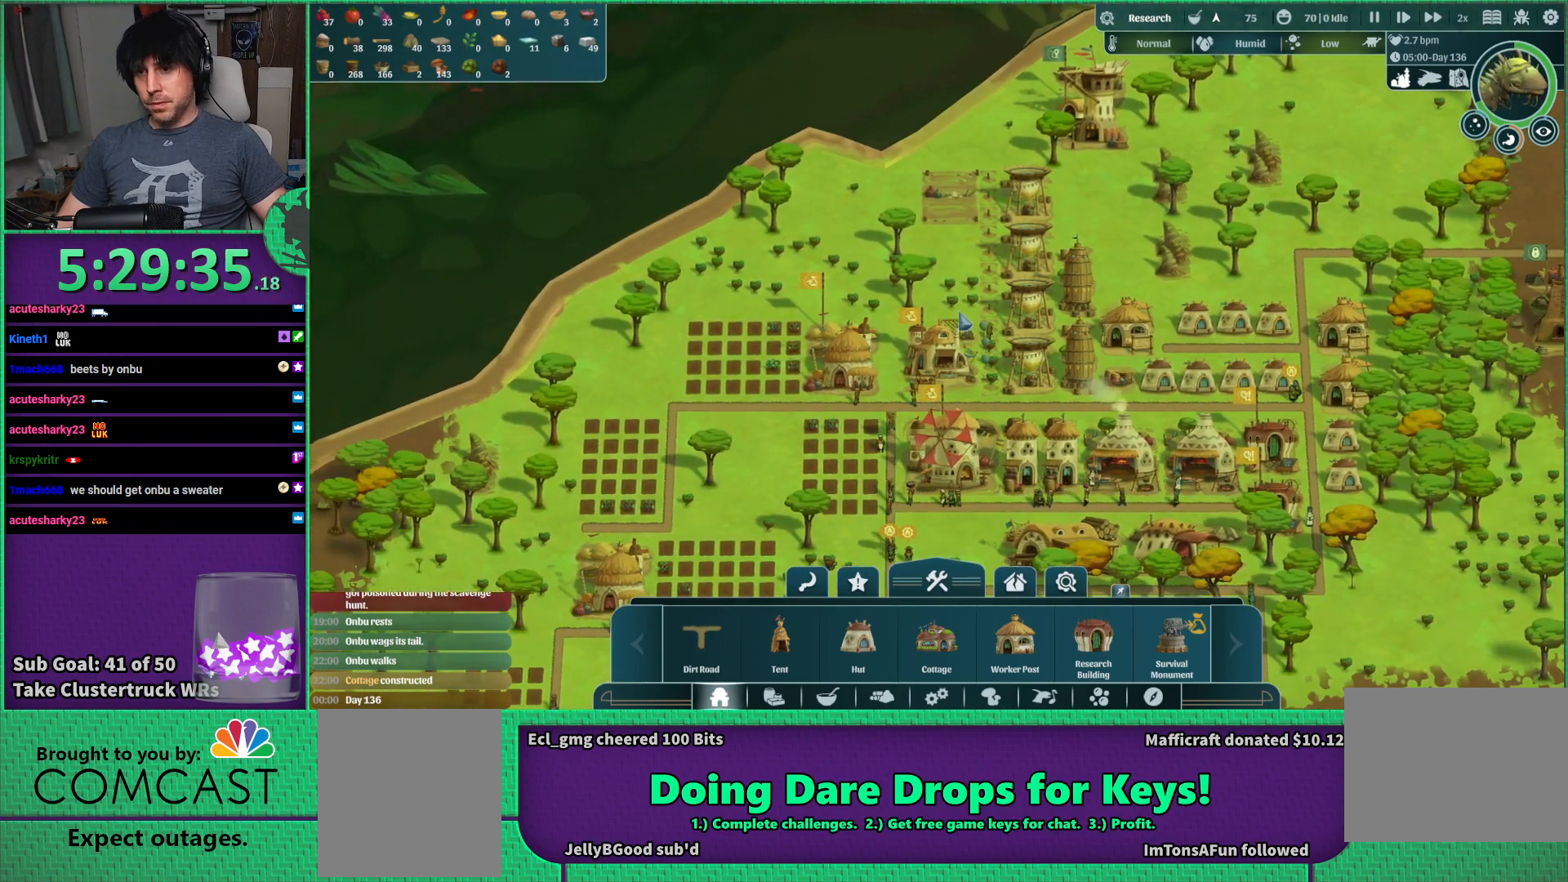
{"keys": [], "events": []}
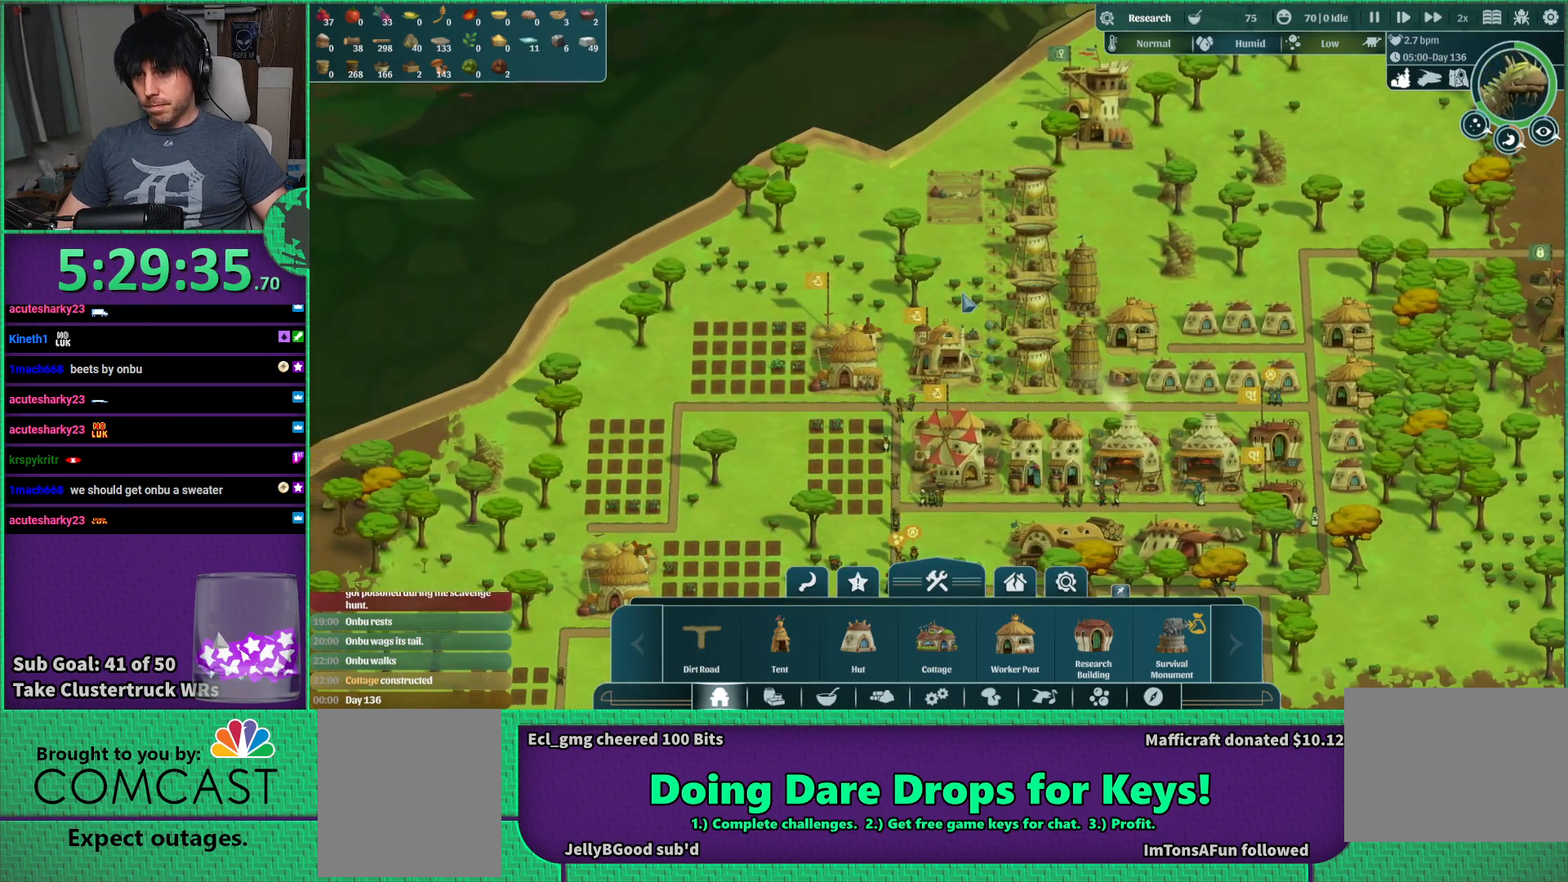
{"keys": [], "events": [[250, "s", "down"], [500, "s", "up"]]}
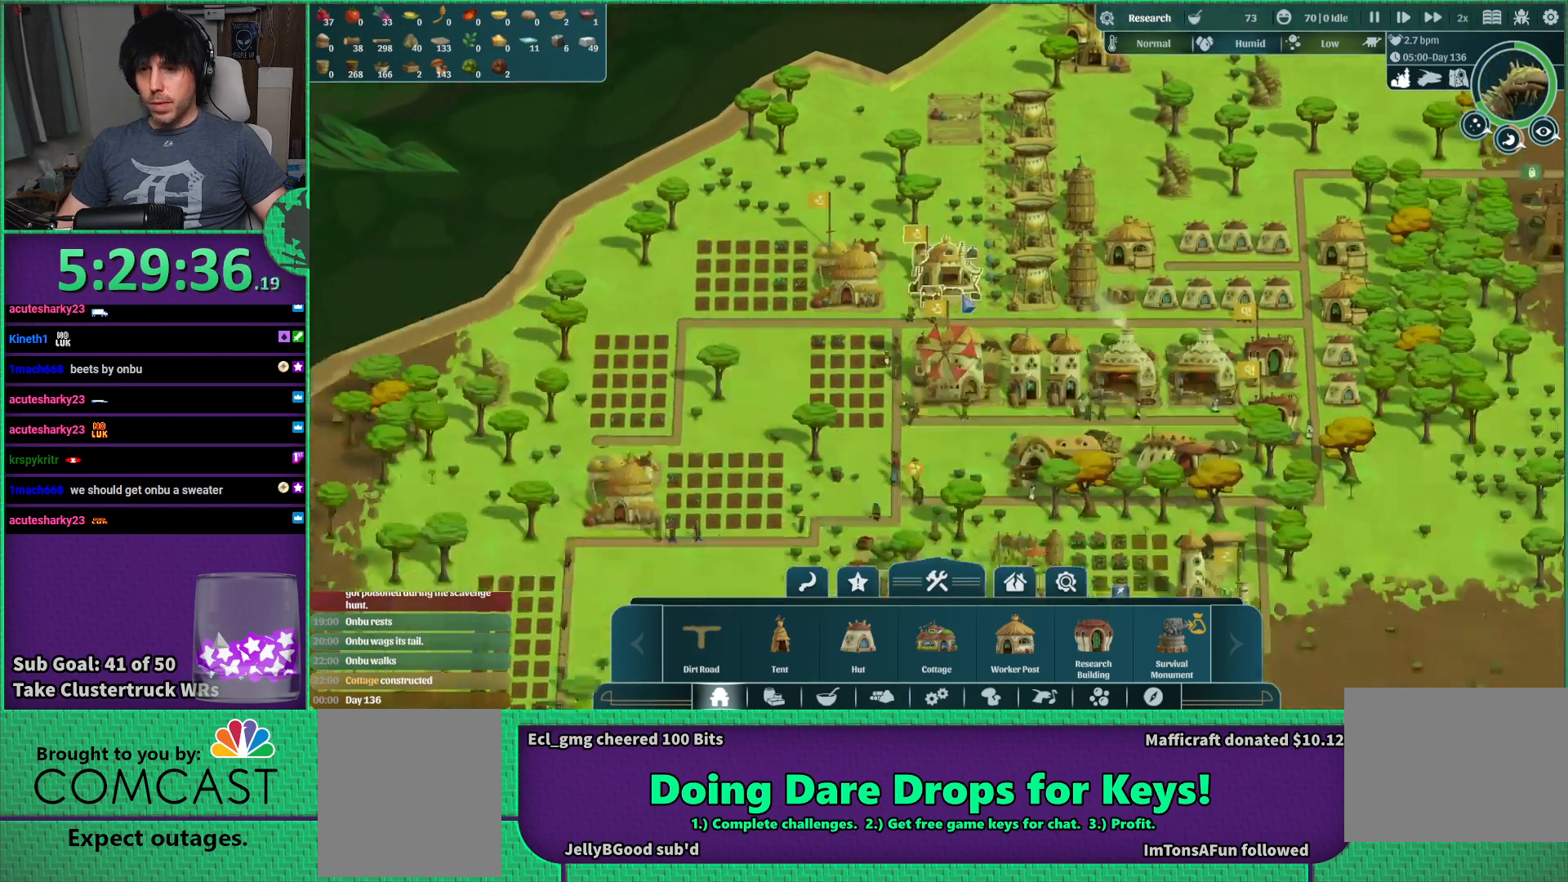
{"keys": [], "events": []}
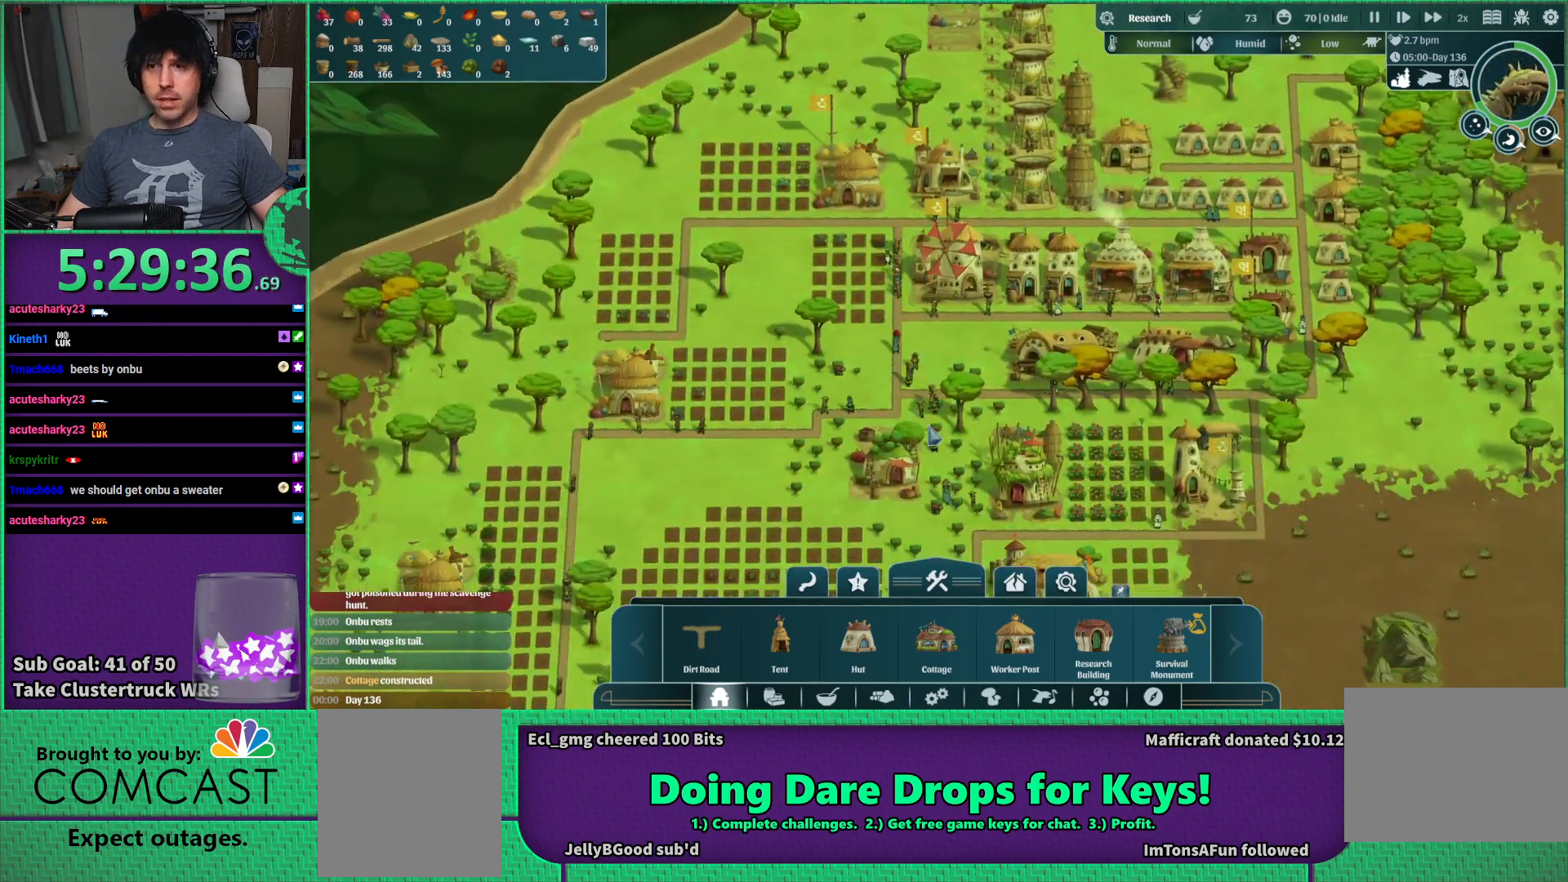
{"keys": [], "events": []}
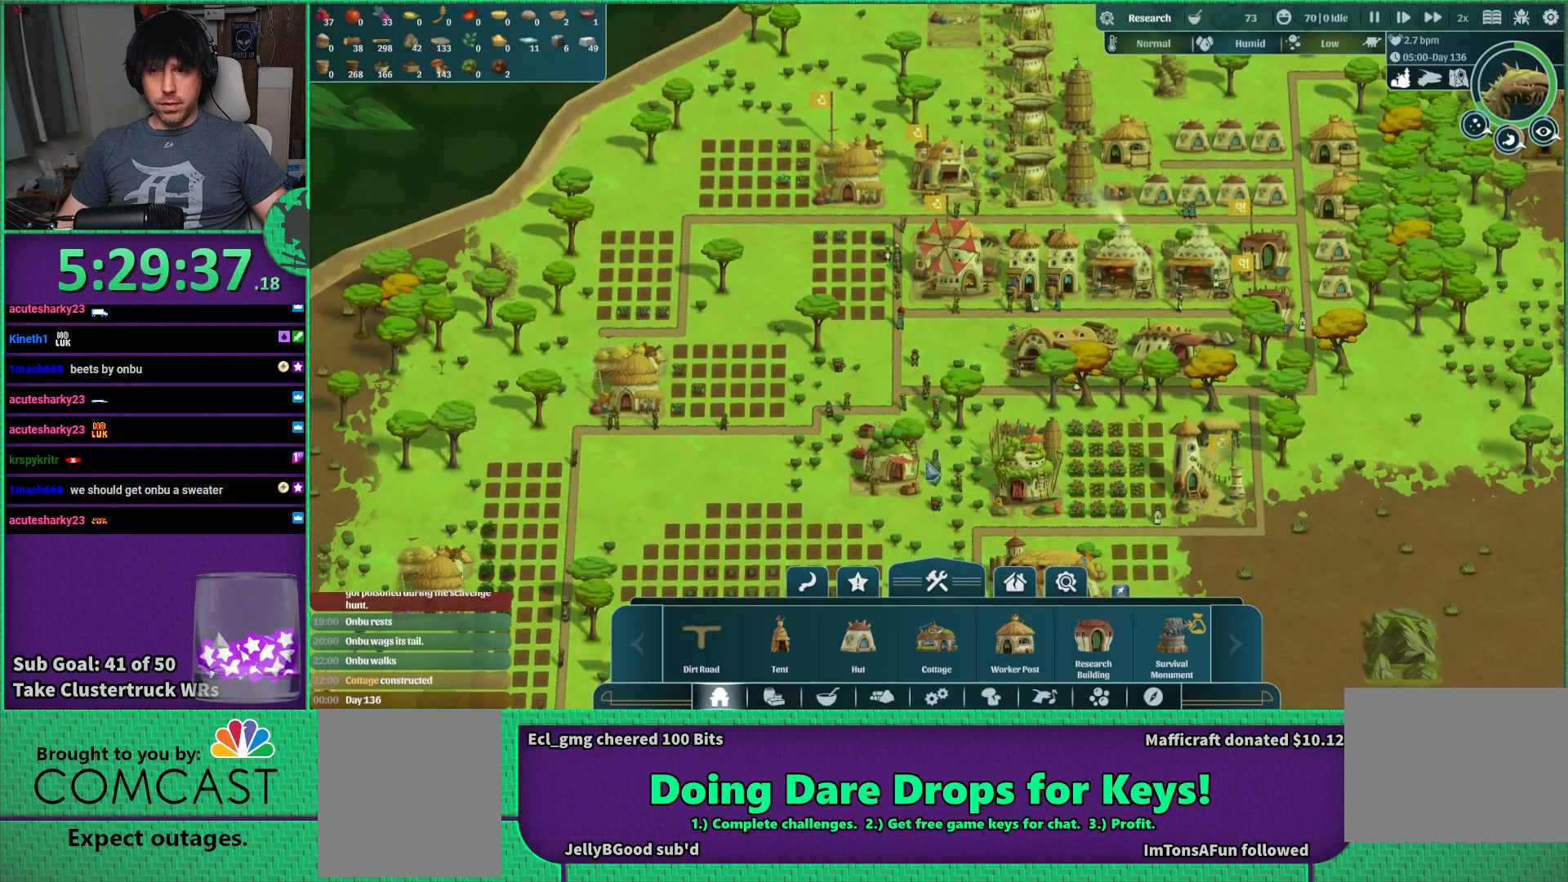
{"keys": [], "events": []}
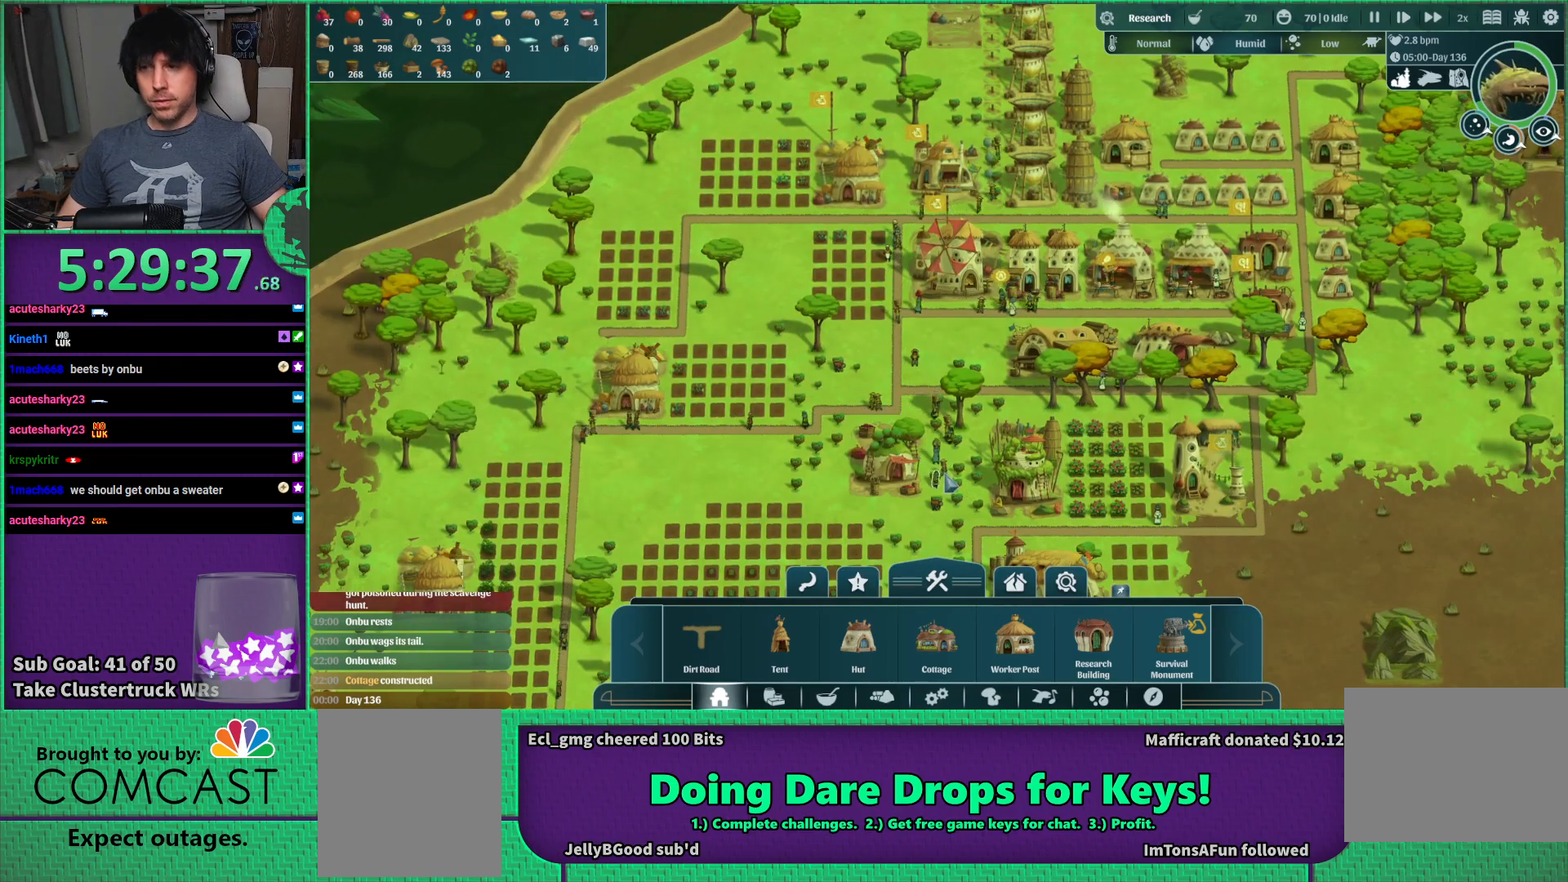
{"keys": [], "events": [[66, "d", "down"], [166, "d", "up"]]}